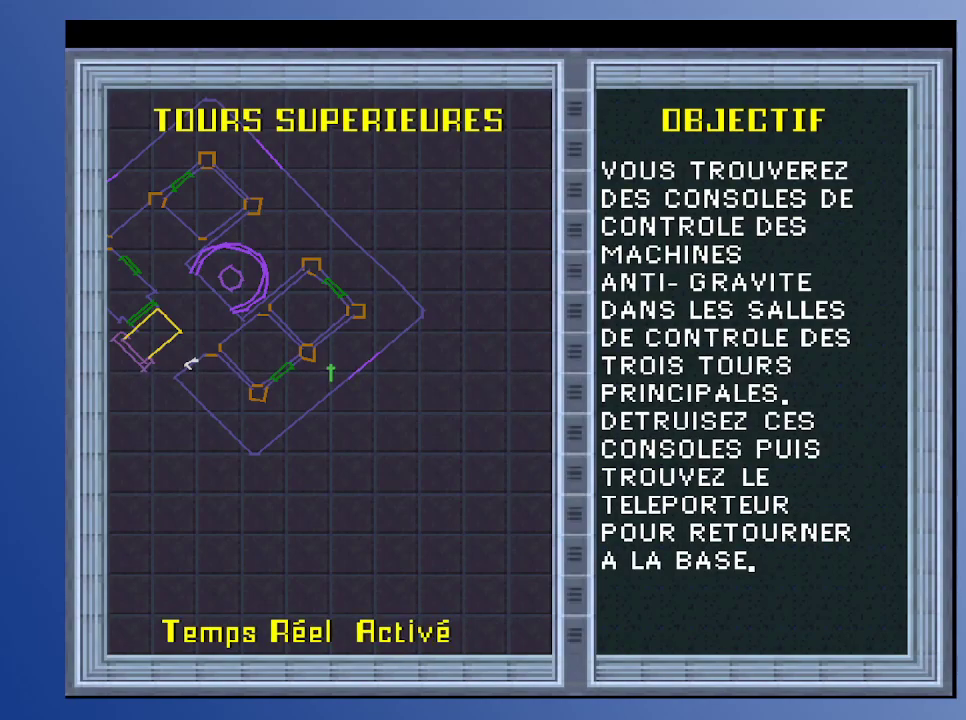
Gameplay with a controller (Xbox layout); each line is a JSON object with the inputs held at the frame after it. "events" lists button and stick changes between this image and that frame as [ms after this image, input, new state], when the widget could be followed in between. Not read: L3 R3.
{"buttons": [], "left_stick": "down", "right_stick": "center", "events": [[67, "left_stick", "down"]]}
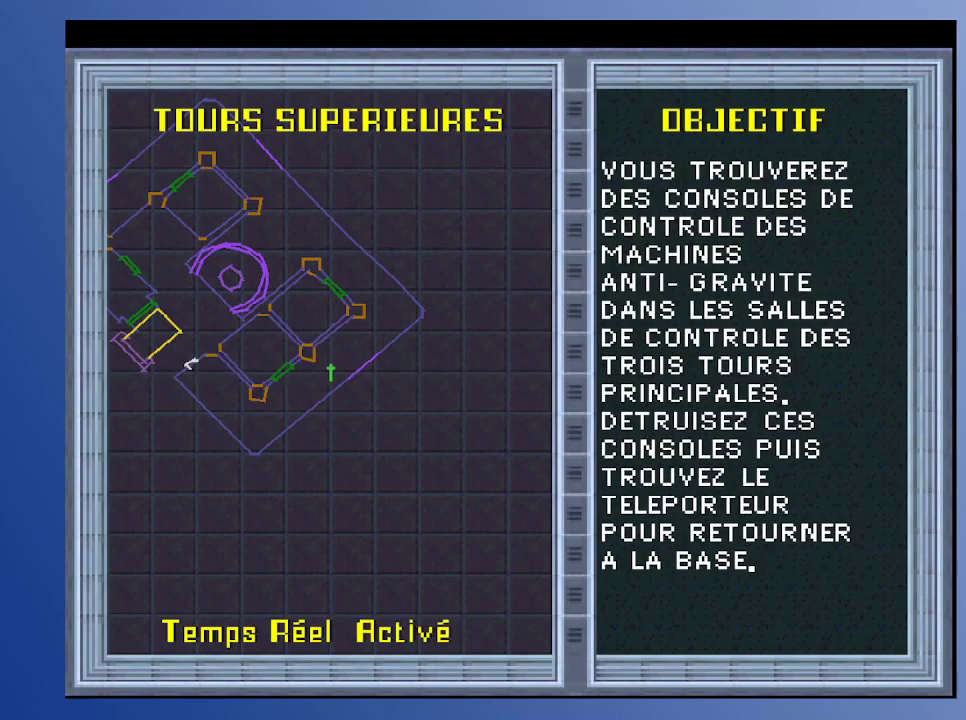
{"buttons": [], "left_stick": "down", "right_stick": "center", "events": []}
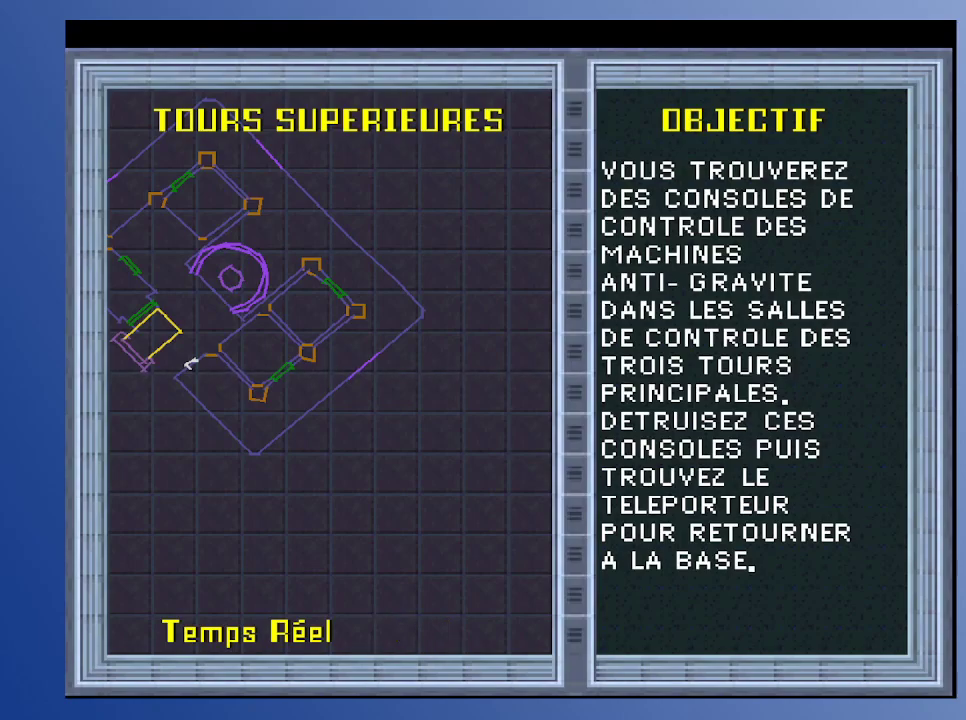
{"buttons": [], "left_stick": "down", "right_stick": "center", "events": []}
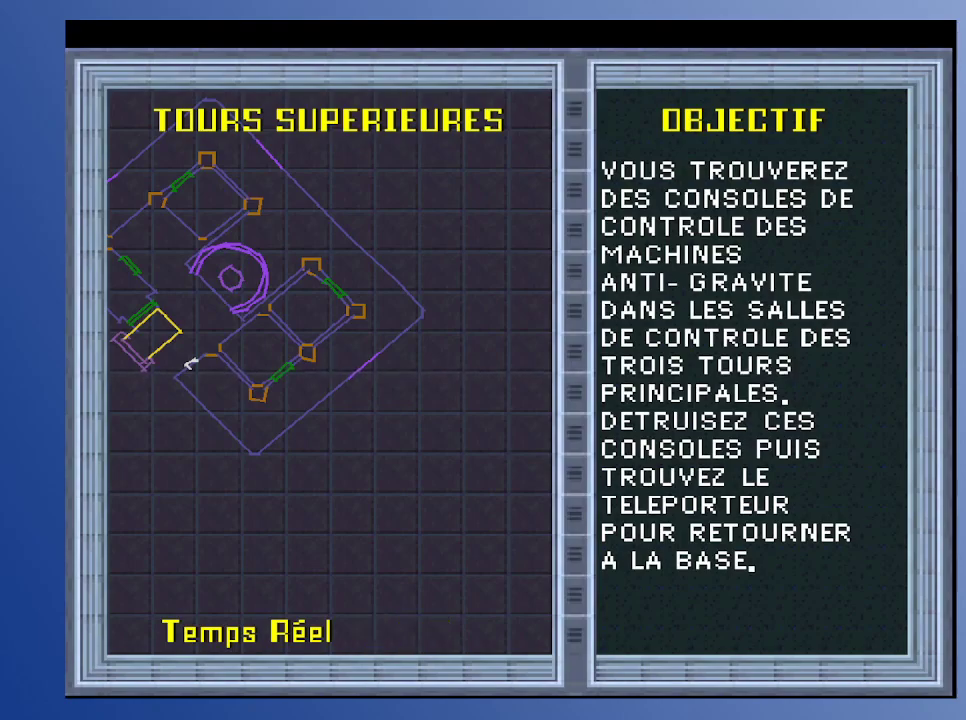
{"buttons": [], "left_stick": "down", "right_stick": "center", "events": []}
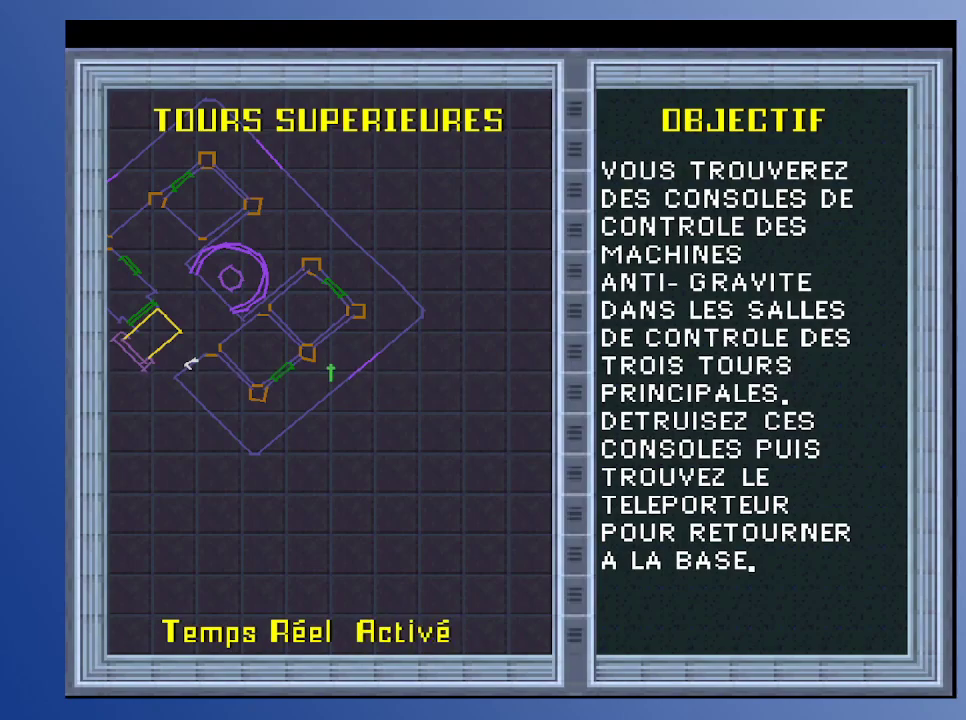
{"buttons": [], "left_stick": "down", "right_stick": "center", "events": []}
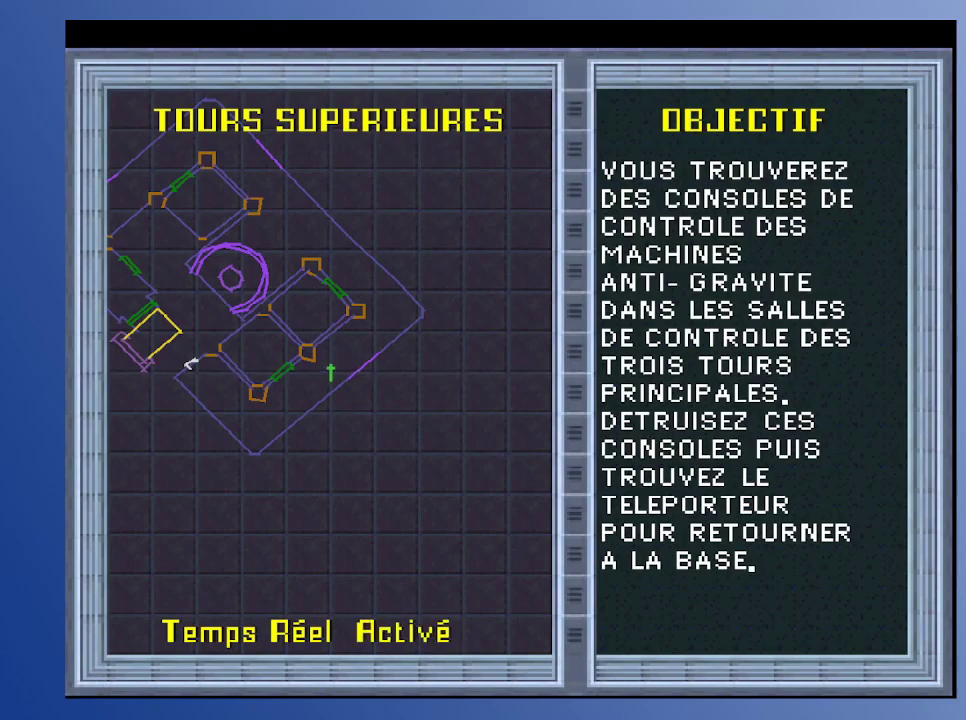
{"buttons": [], "left_stick": "down", "right_stick": "center", "events": []}
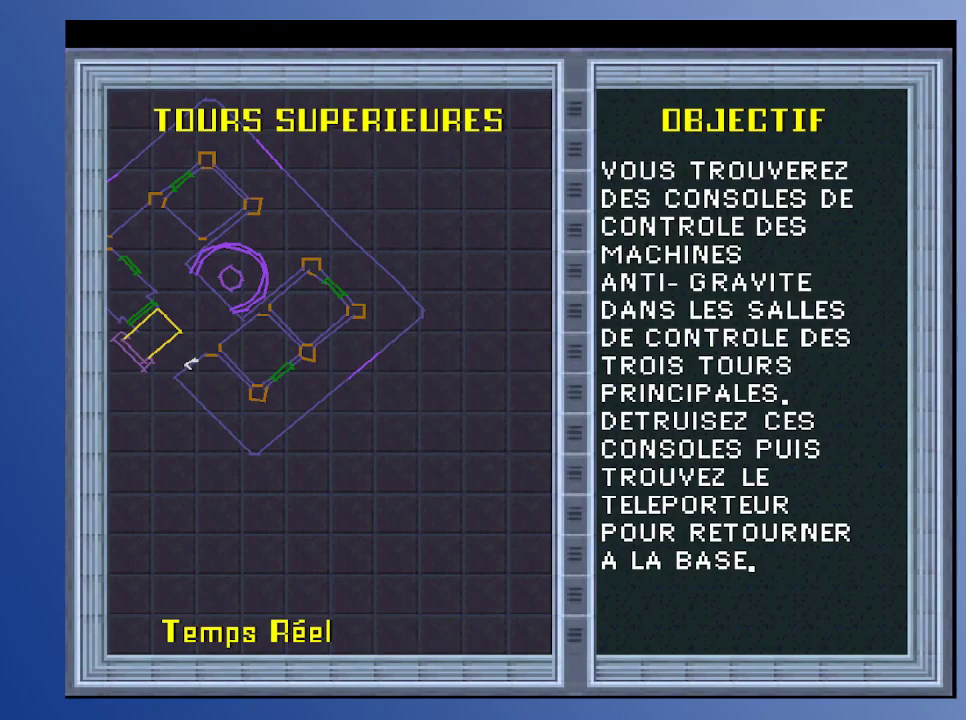
{"buttons": [], "left_stick": "down", "right_stick": "center", "events": []}
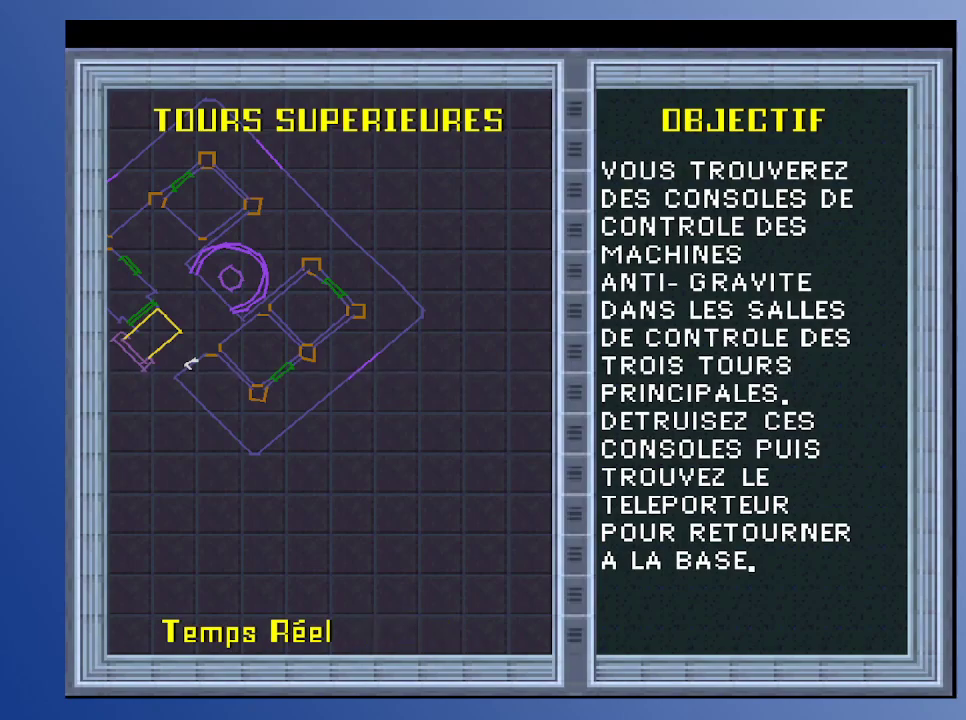
{"buttons": [], "left_stick": "down", "right_stick": "center", "events": []}
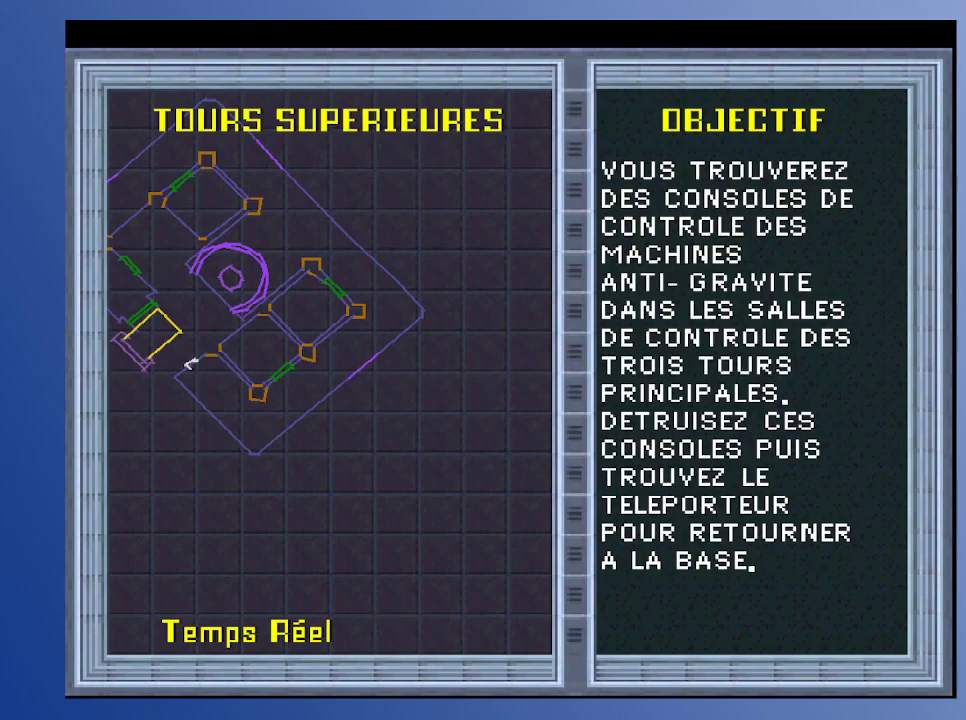
{"buttons": [], "left_stick": "down", "right_stick": "center", "events": []}
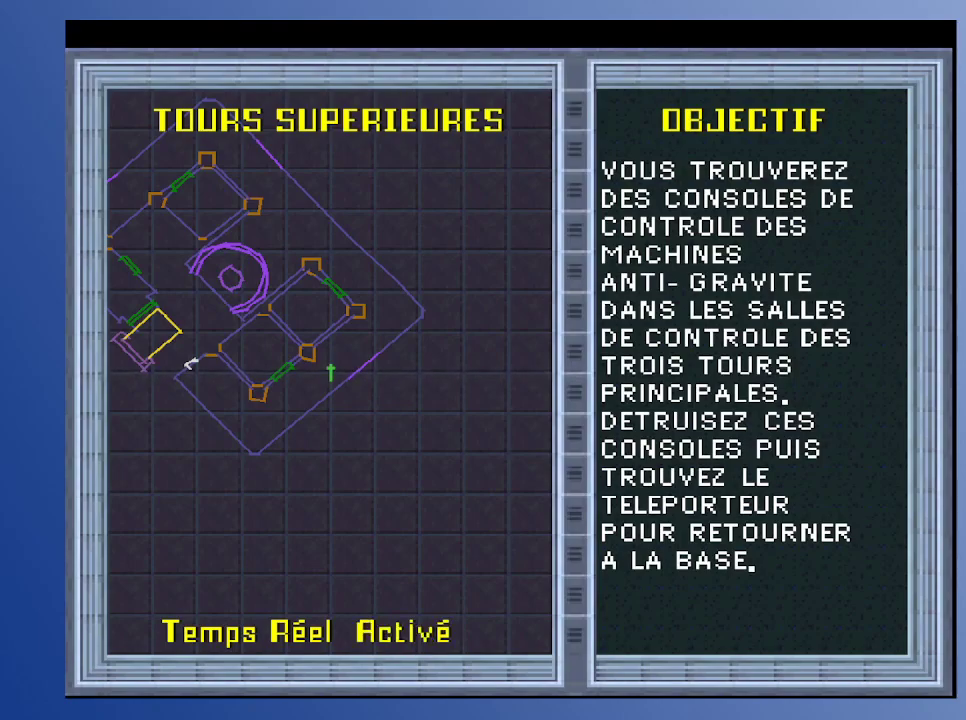
{"buttons": [], "left_stick": "down", "right_stick": "center", "events": []}
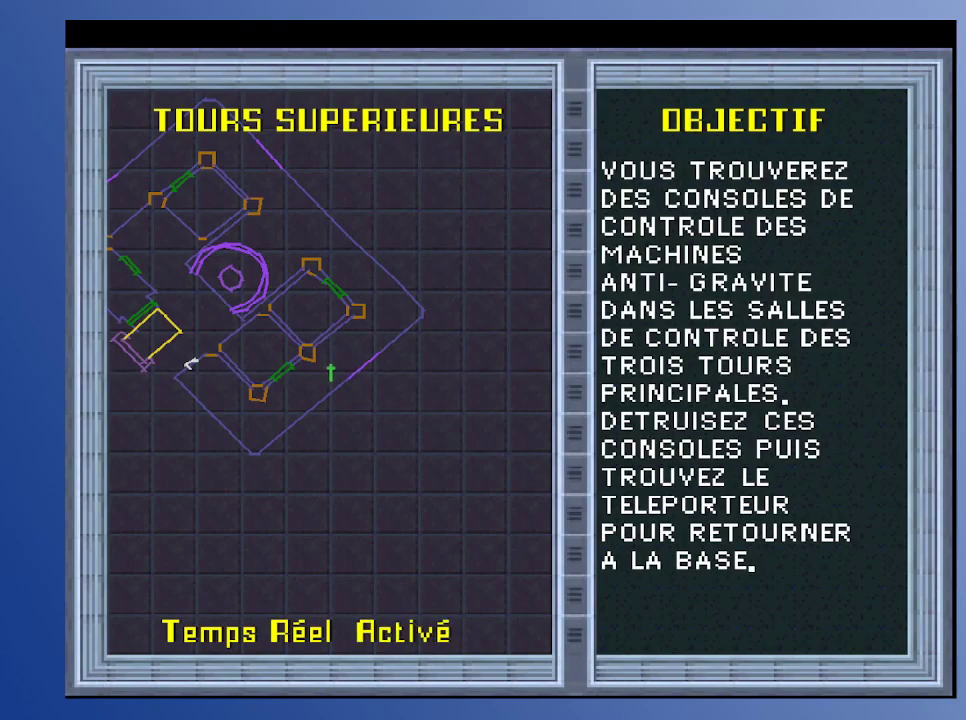
{"buttons": [], "left_stick": "down", "right_stick": "center", "events": []}
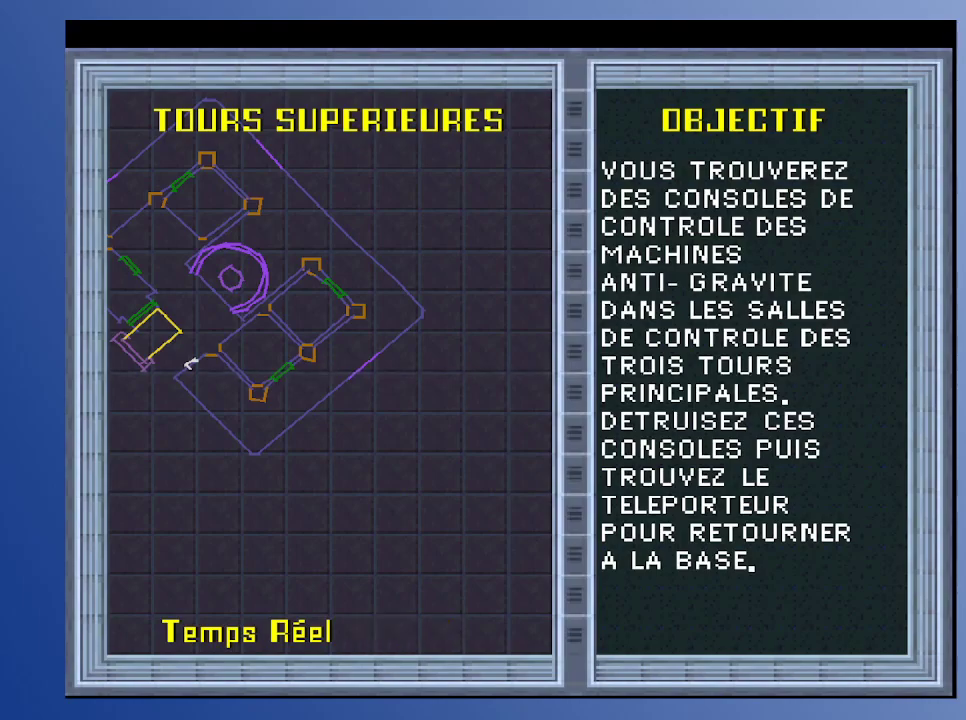
{"buttons": [], "left_stick": "down", "right_stick": "center", "events": []}
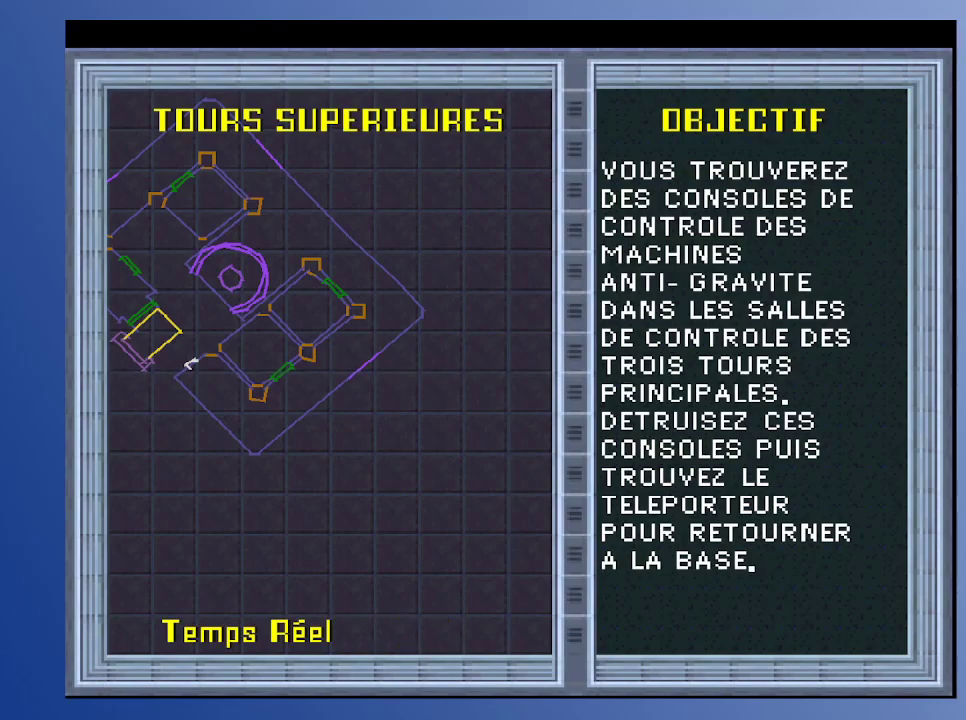
{"buttons": [], "left_stick": "down", "right_stick": "center", "events": []}
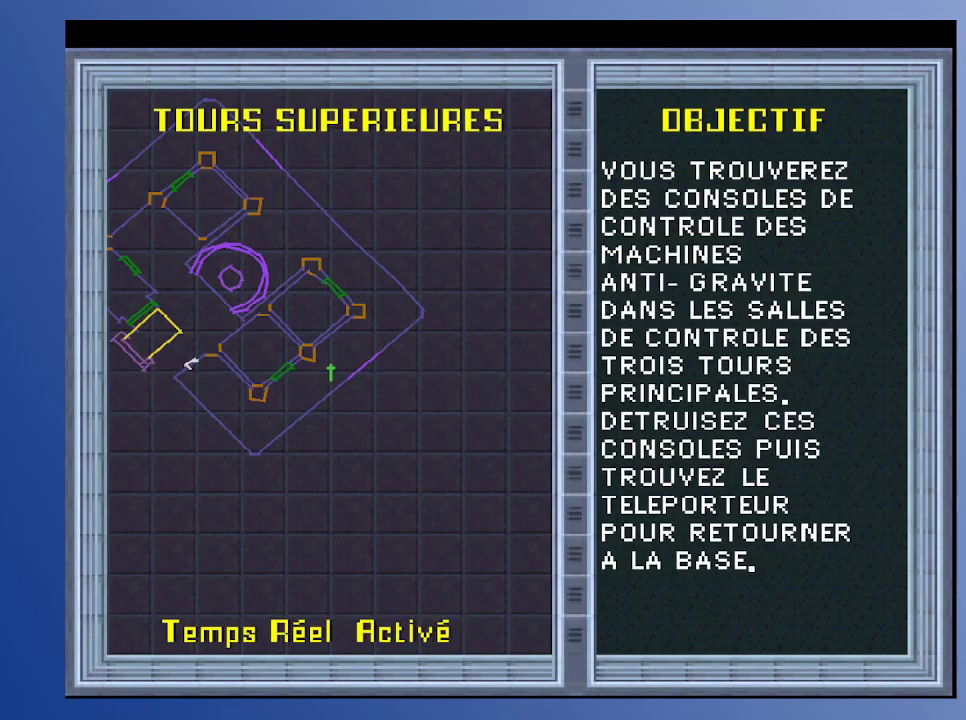
{"buttons": [], "left_stick": "down", "right_stick": "center", "events": []}
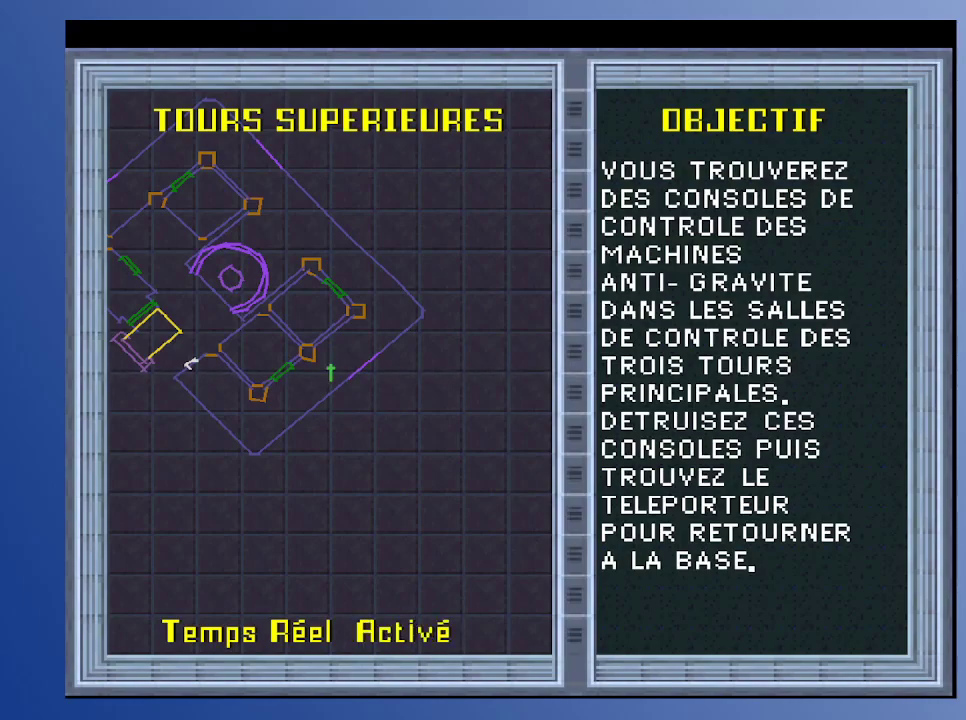
{"buttons": [], "left_stick": "down", "right_stick": "center", "events": []}
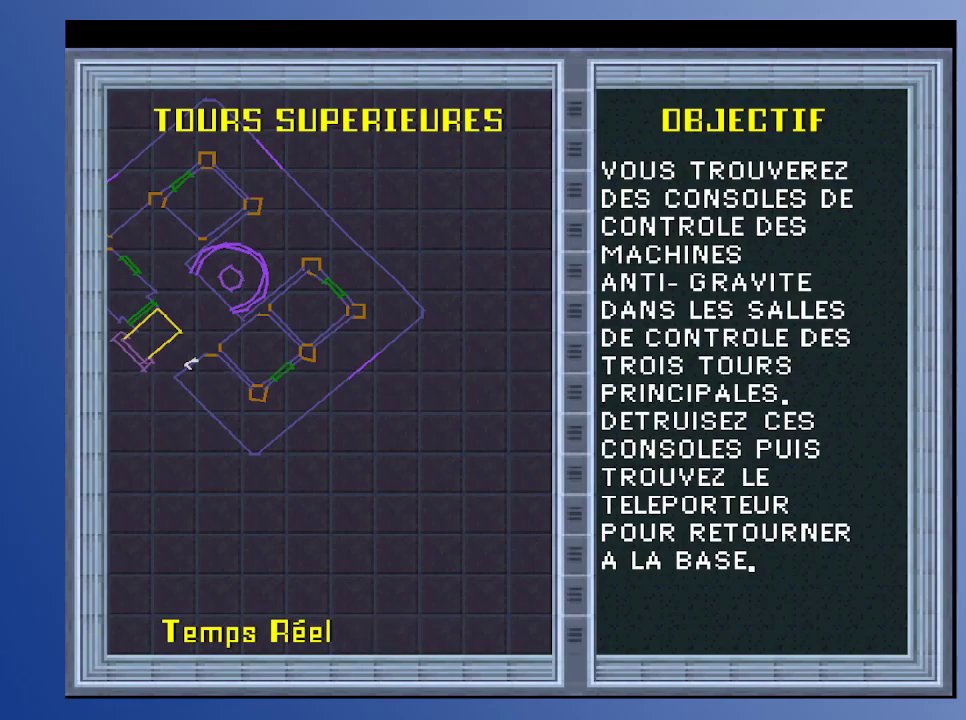
{"buttons": [], "left_stick": "down", "right_stick": "center", "events": []}
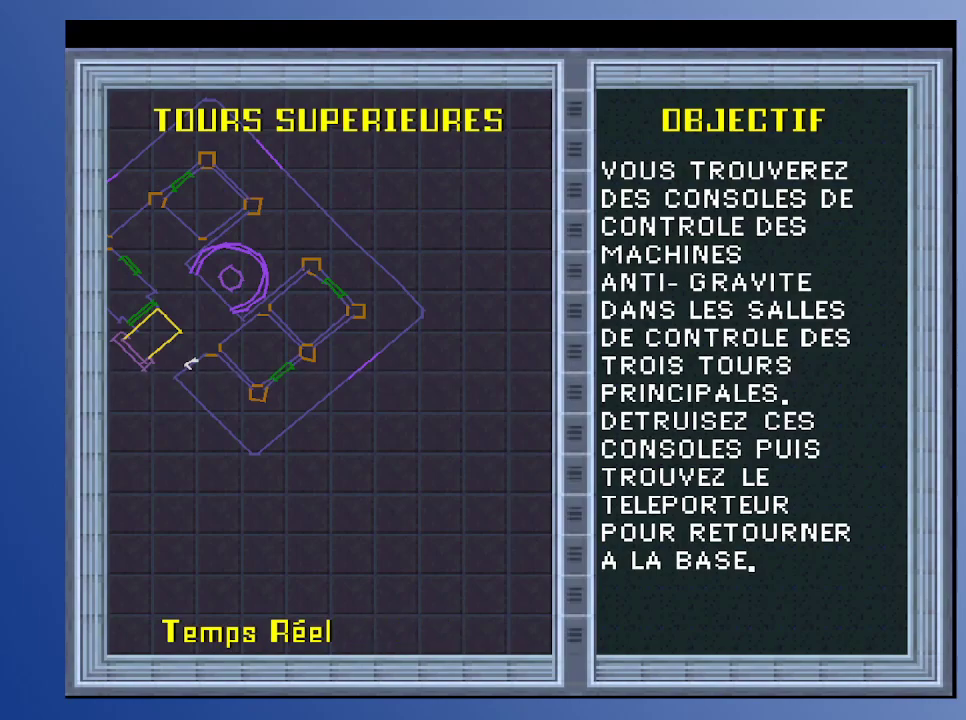
{"buttons": [], "left_stick": "down", "right_stick": "center", "events": []}
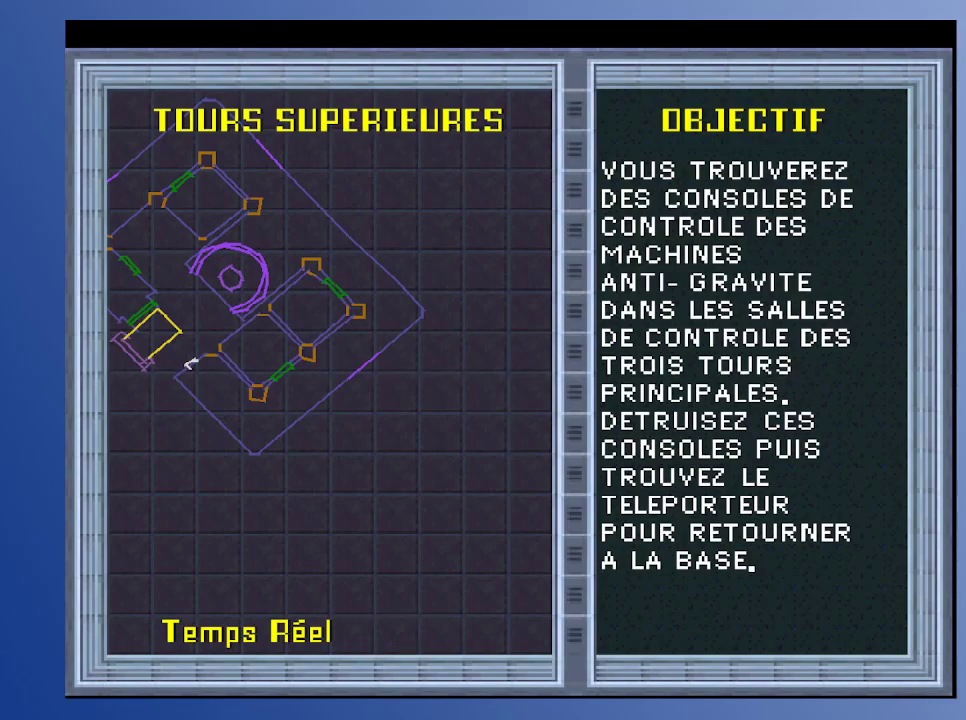
{"buttons": [], "left_stick": "down", "right_stick": "center", "events": []}
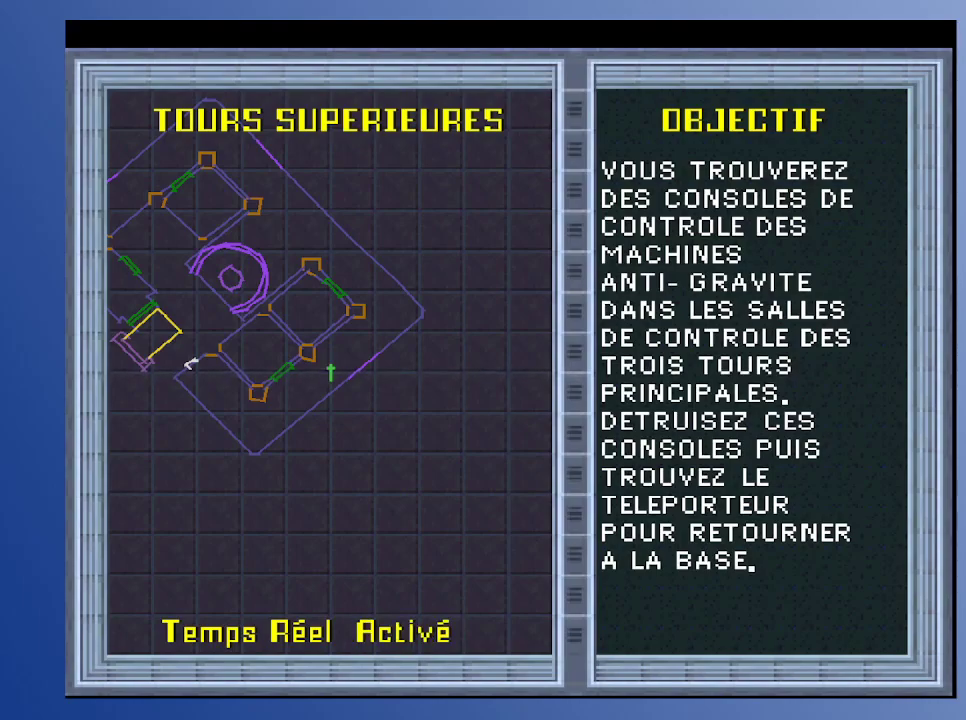
{"buttons": [], "left_stick": "down", "right_stick": "center", "events": []}
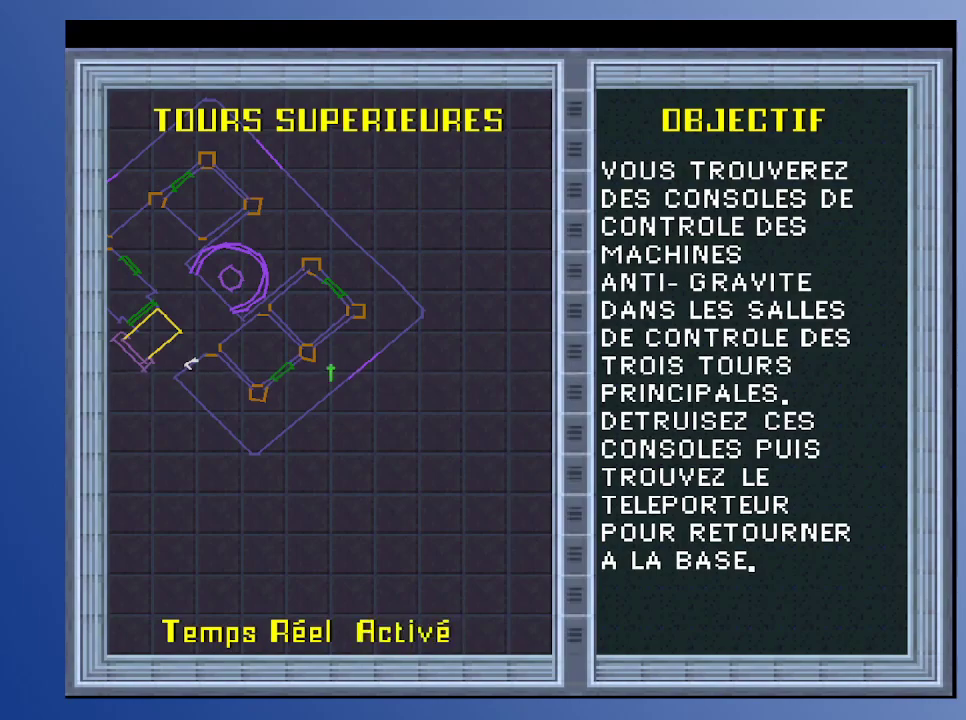
{"buttons": [], "left_stick": "down", "right_stick": "center", "events": []}
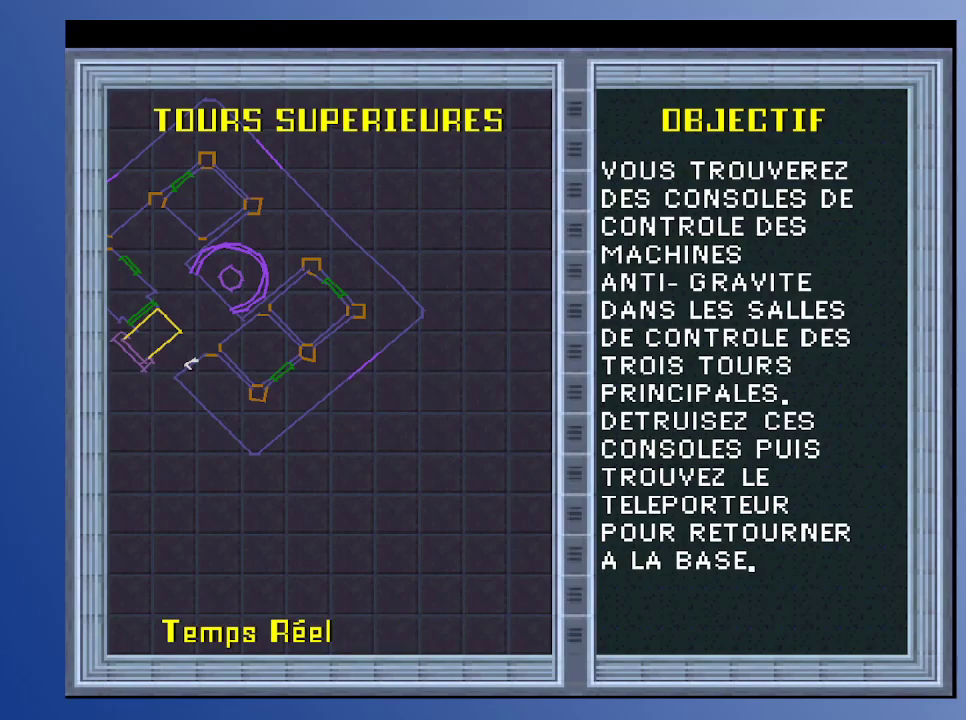
{"buttons": [], "left_stick": "down", "right_stick": "center", "events": []}
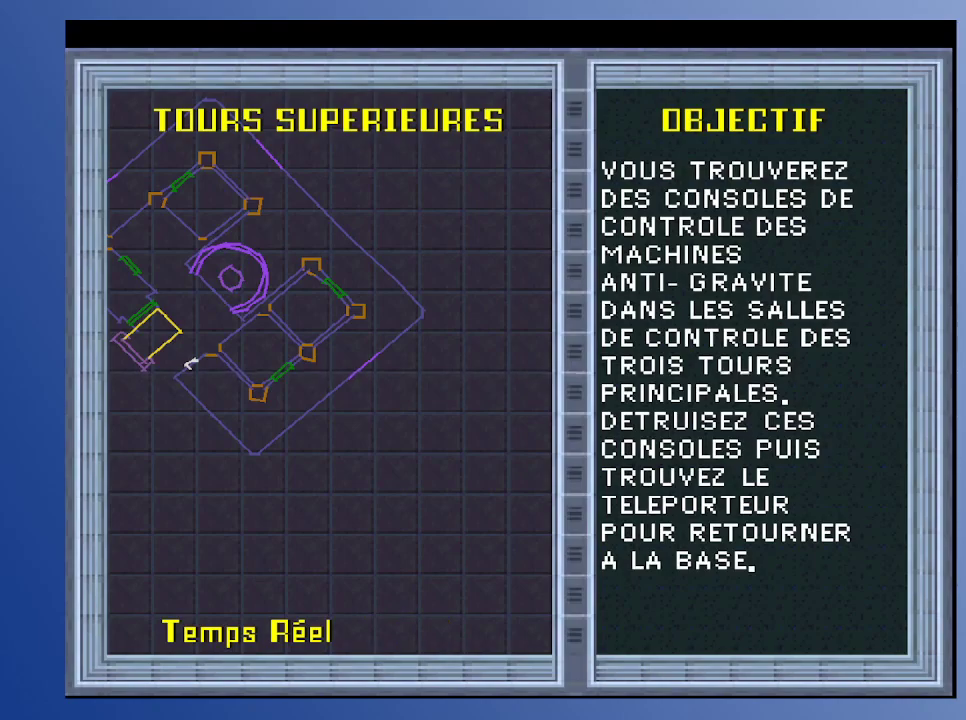
{"buttons": [], "left_stick": "down", "right_stick": "center", "events": []}
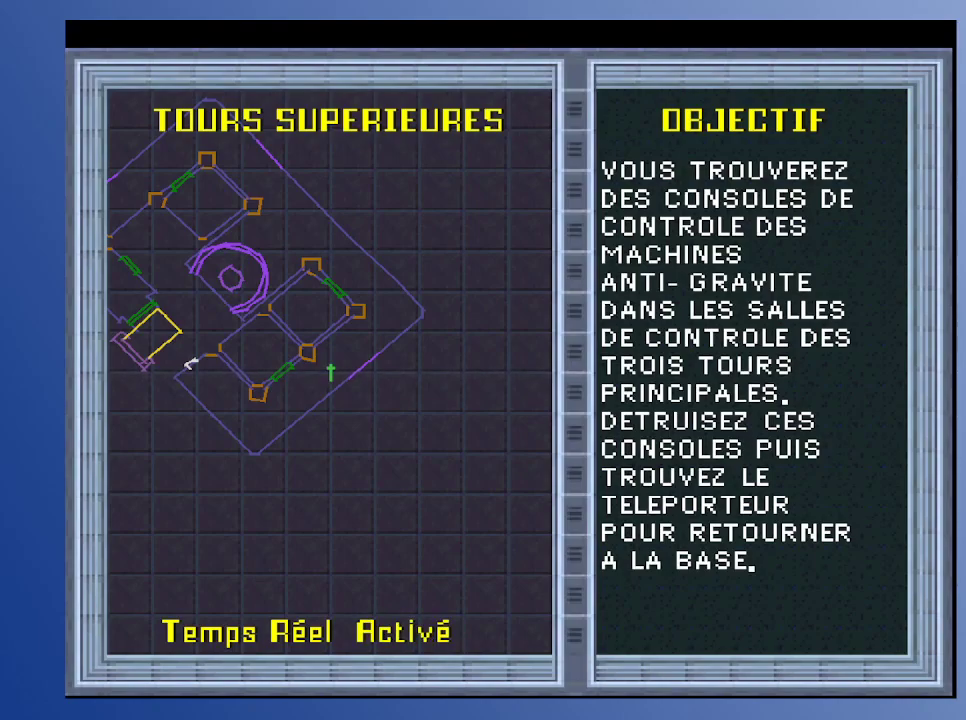
{"buttons": [], "left_stick": "down", "right_stick": "center", "events": []}
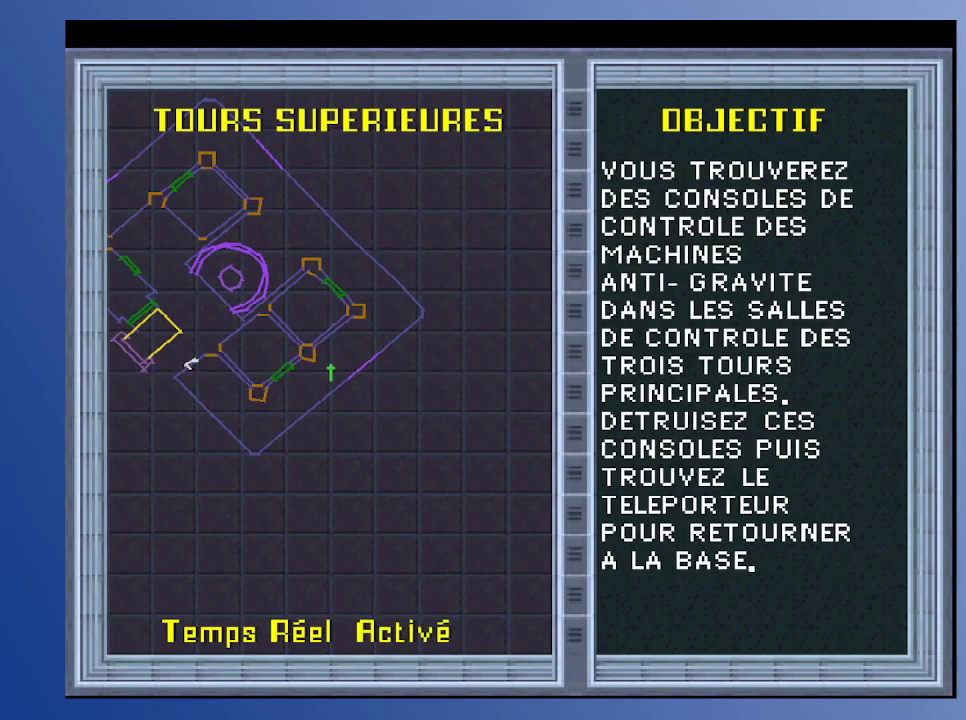
{"buttons": [], "left_stick": "down", "right_stick": "center", "events": []}
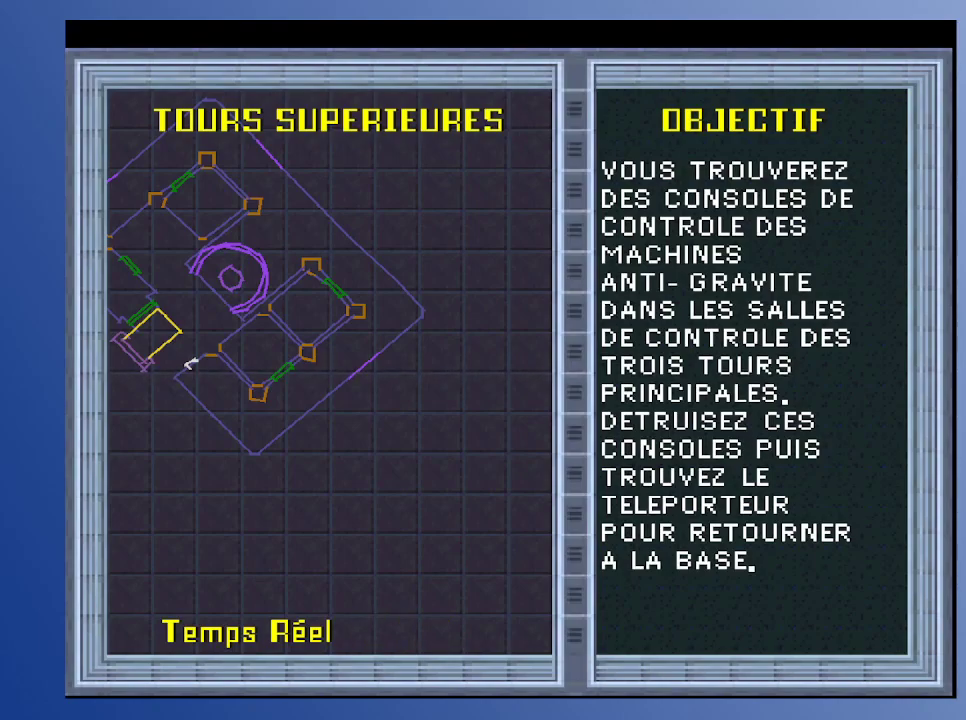
{"buttons": [], "left_stick": "down", "right_stick": "center", "events": []}
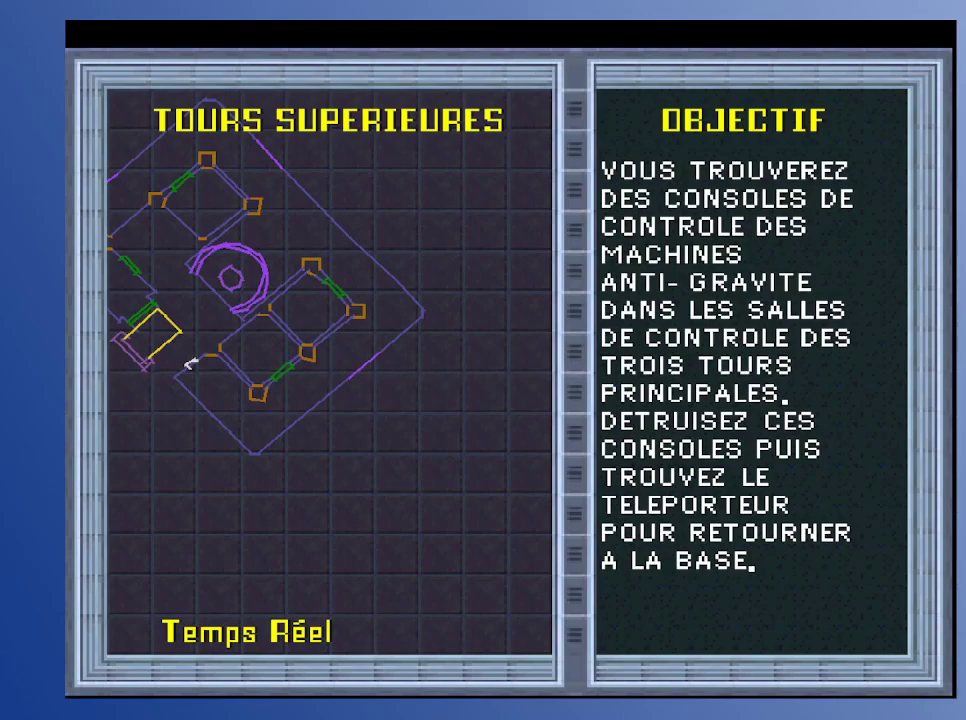
{"buttons": [], "left_stick": "down", "right_stick": "center", "events": []}
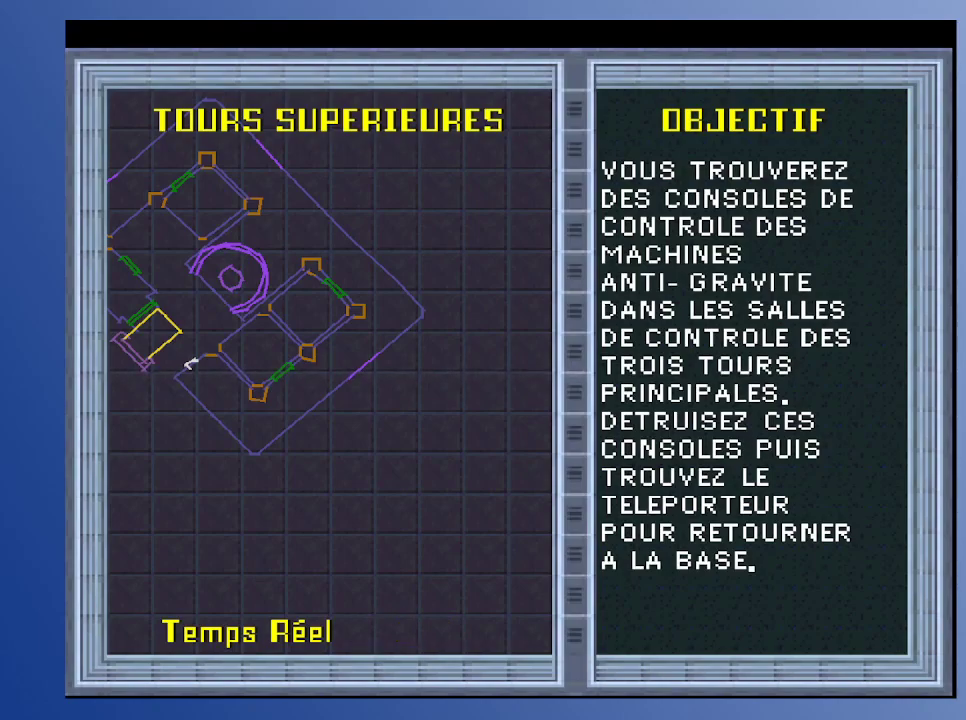
{"buttons": [], "left_stick": "down", "right_stick": "center", "events": []}
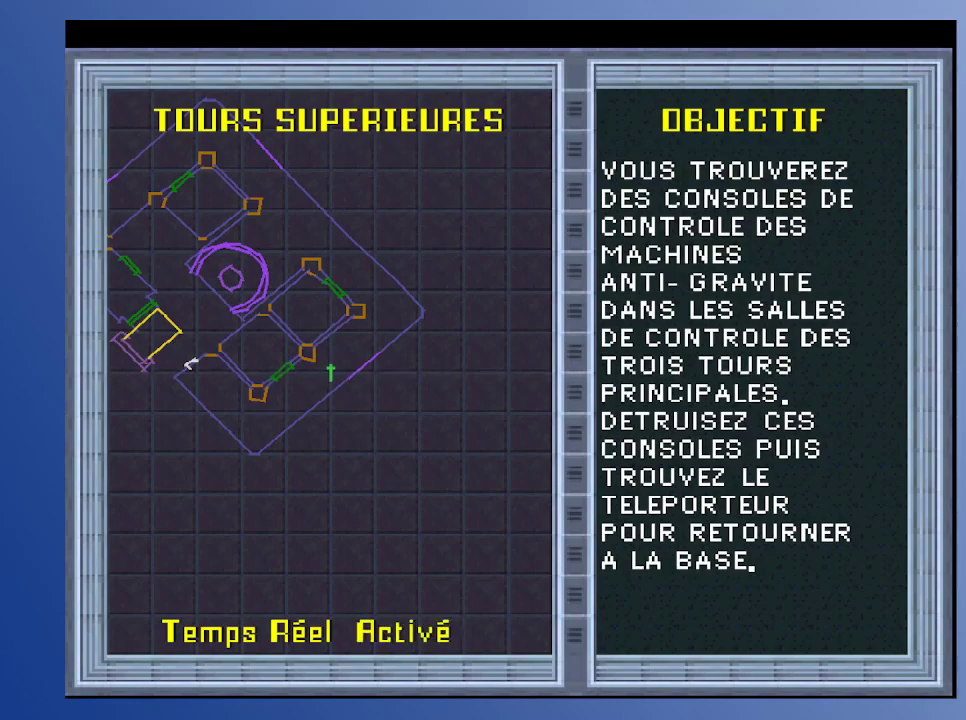
{"buttons": [], "left_stick": "down", "right_stick": "center", "events": []}
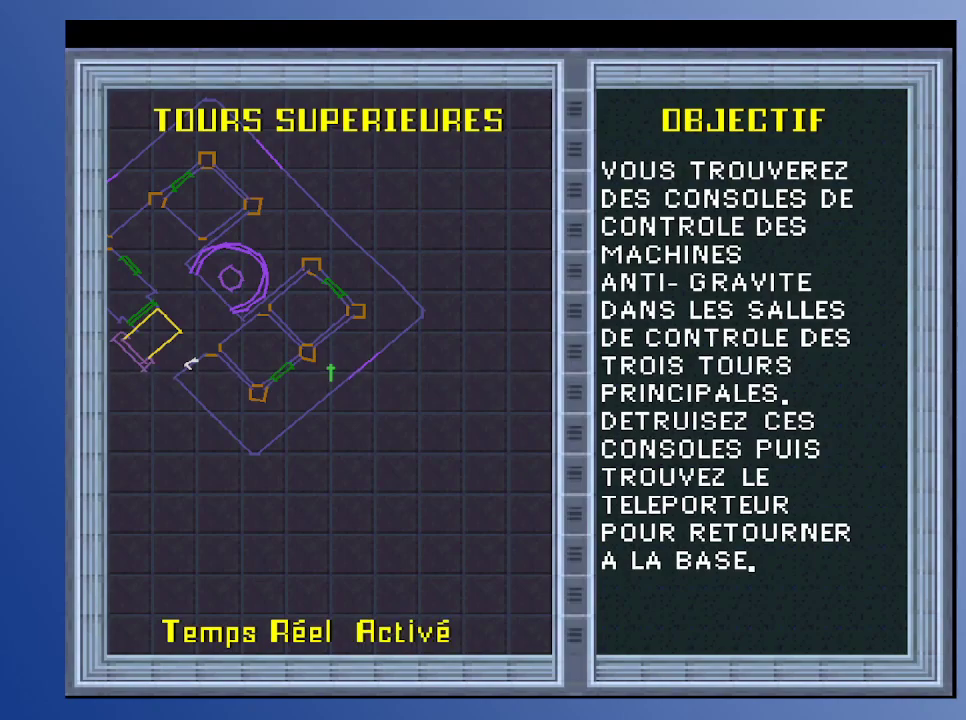
{"buttons": [], "left_stick": "down", "right_stick": "center", "events": []}
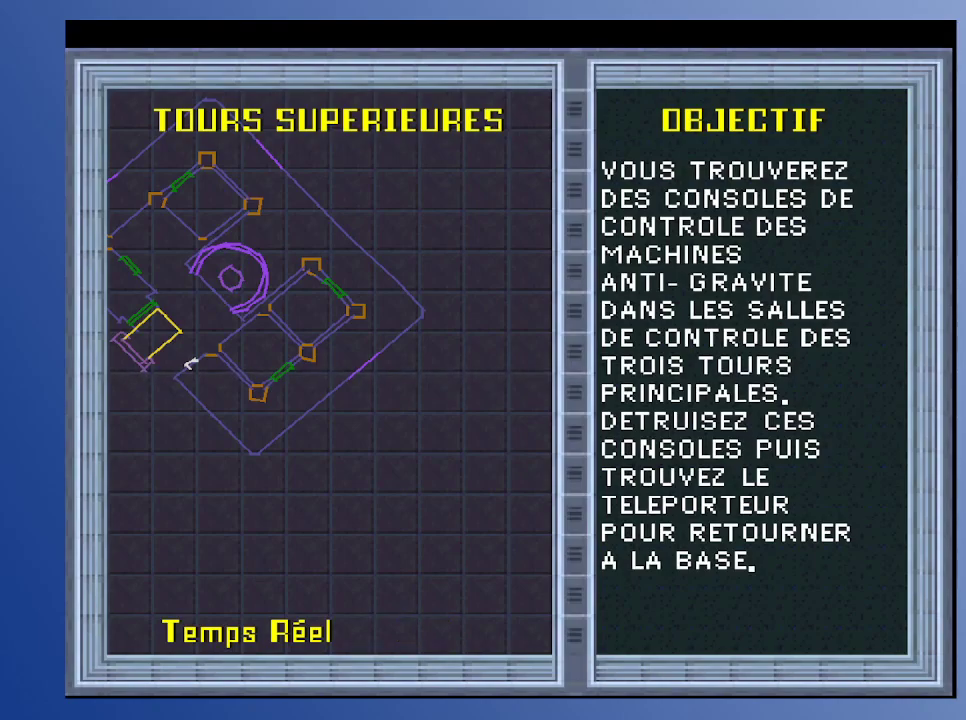
{"buttons": [], "left_stick": "down", "right_stick": "center", "events": []}
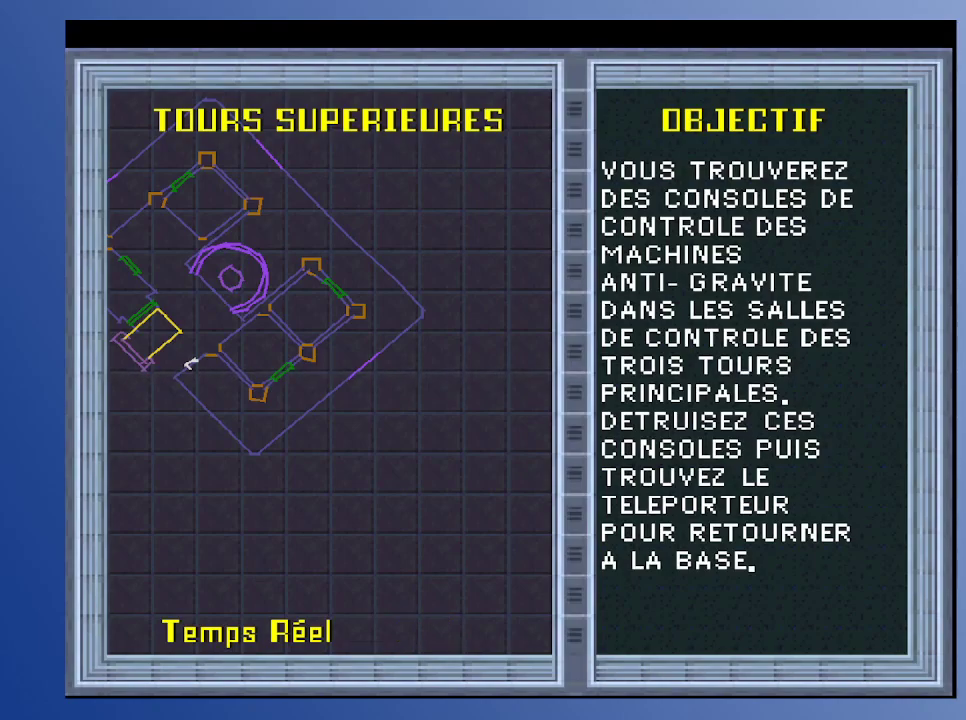
{"buttons": [], "left_stick": "down", "right_stick": "center", "events": []}